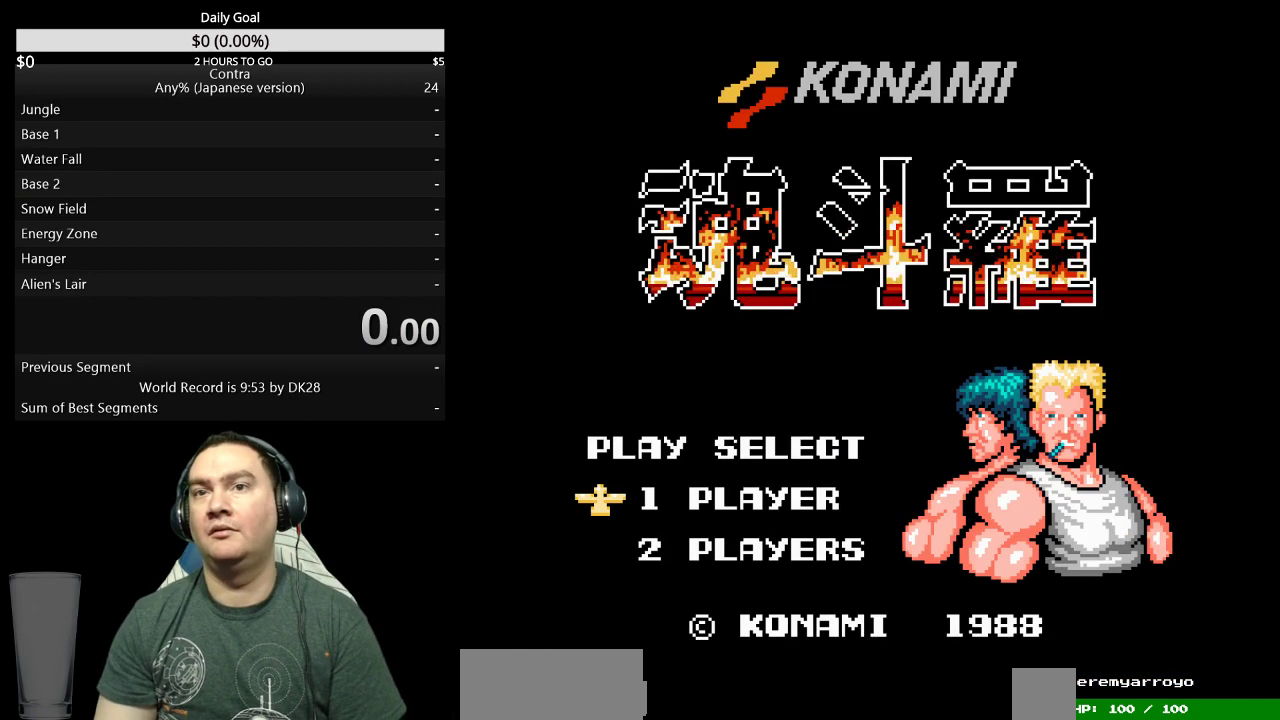
Gameplay with a controller (Nintendo layout); each line is a JSON object with the inputs held at the frame after it (dt_ms = milliseconds from this image to that frame). "events" lists button and stick changes between this image and that frame as [ms after this image, input, new state], when the widget could be followed in between. Not read: L3 R3.
{"dt_ms": 1000, "buttons": ["START"], "events": [[33, "START", "down"], [133, "START", "up"], [200, "START", "down"], [400, "START", "up"], [500, "START", "down"], [800, "START", "up"], [867, "START", "down"], [933, "START", "up"], [1000, "START", "down"]]}
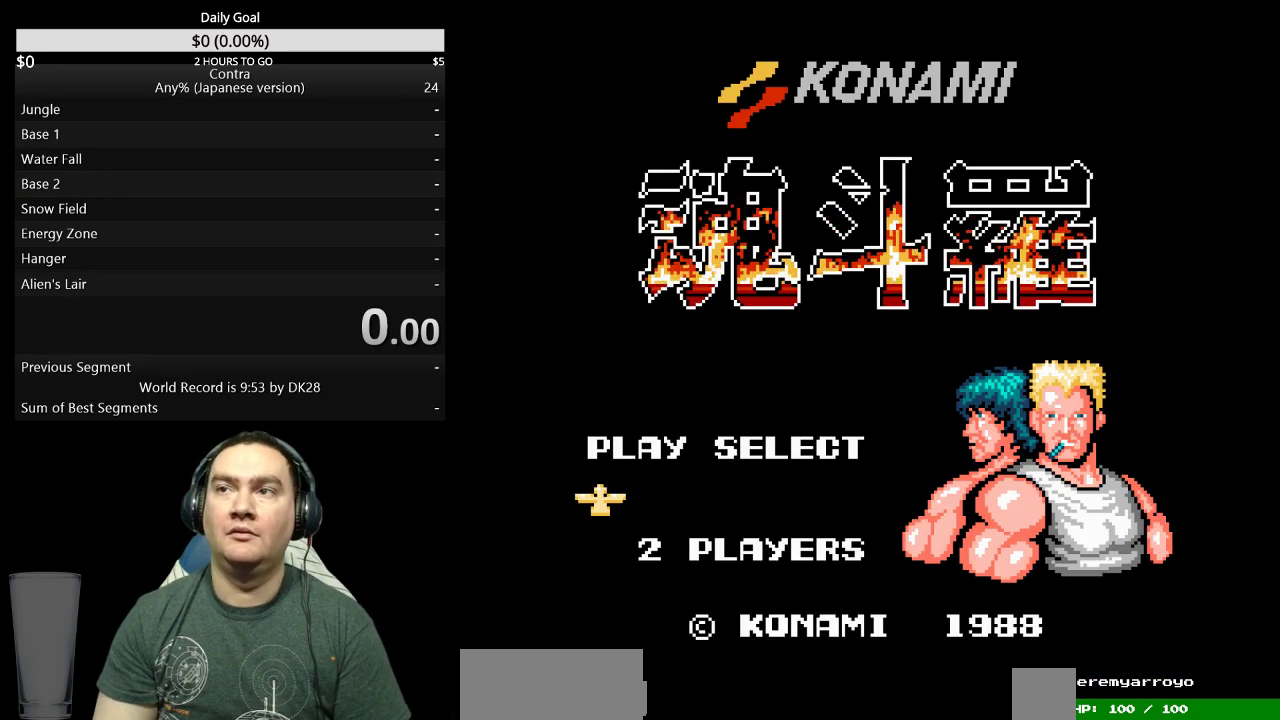
{"dt_ms": 500, "buttons": [], "events": [[67, "START", "up"]]}
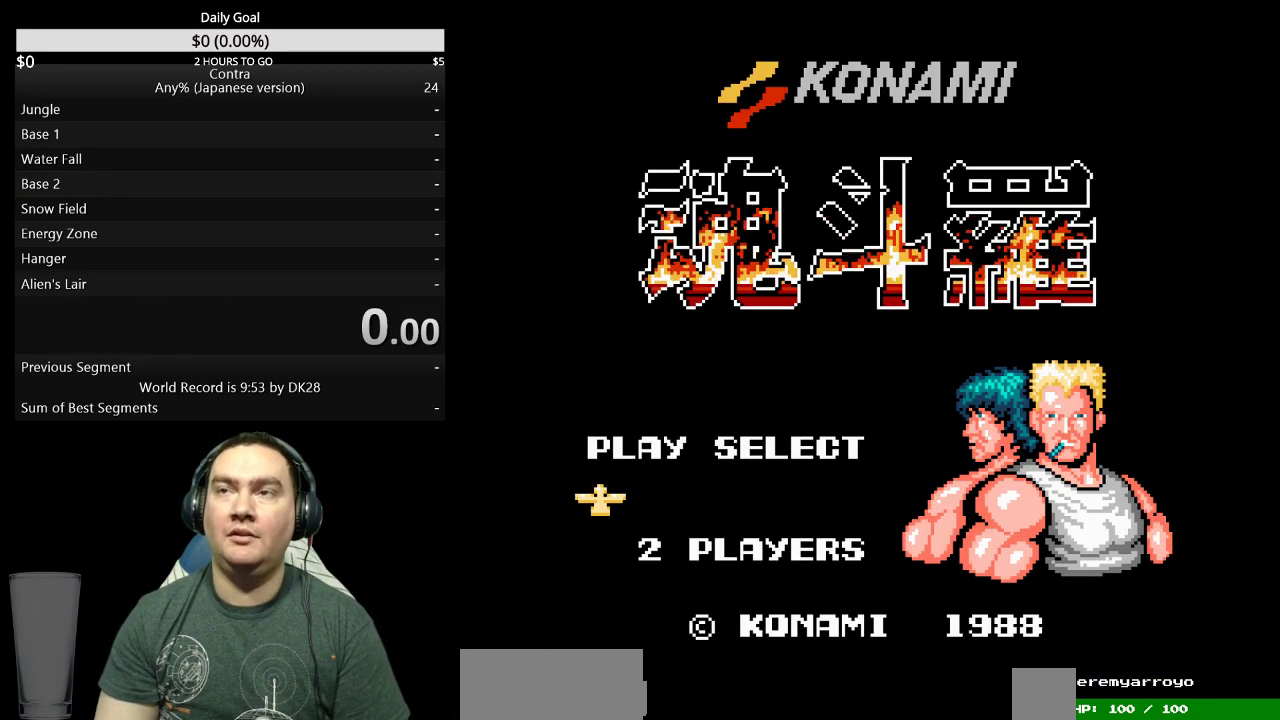
{"dt_ms": 500, "buttons": [], "events": []}
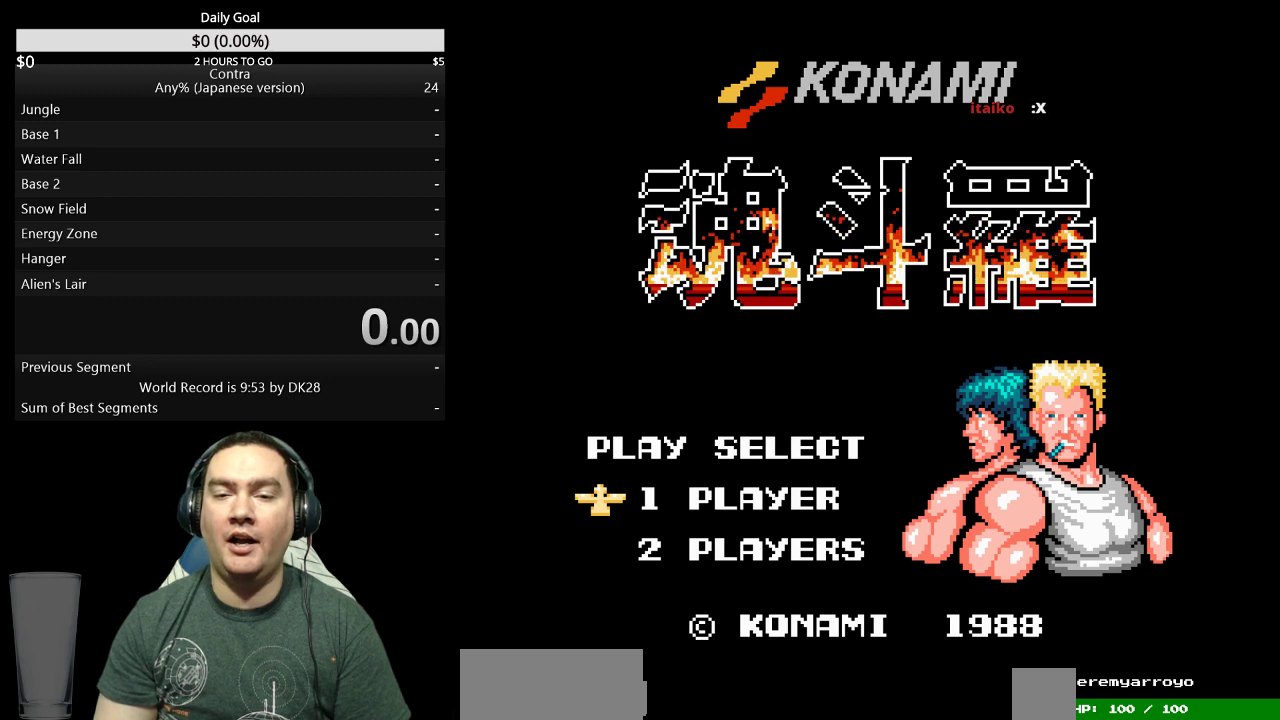
{"dt_ms": 500, "buttons": [], "events": []}
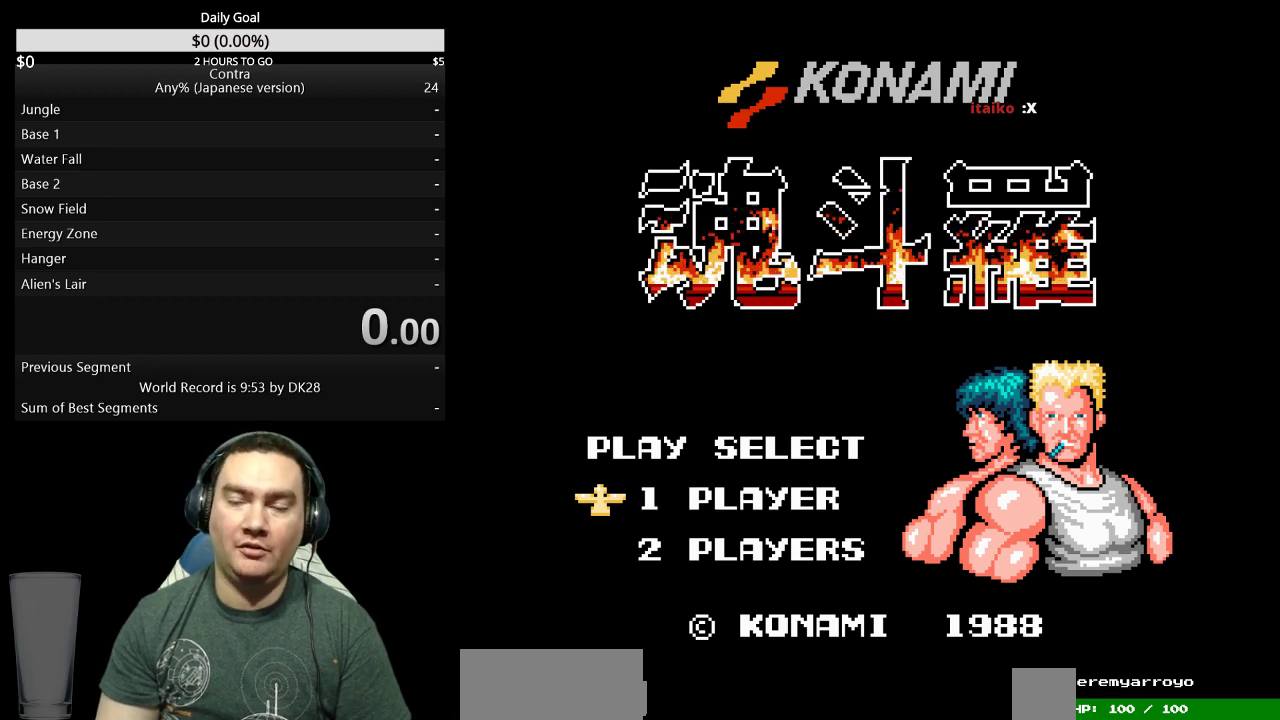
{"dt_ms": 500, "buttons": ["DPAD_RIGHT"], "events": [[233, "DPAD_RIGHT", "down"]]}
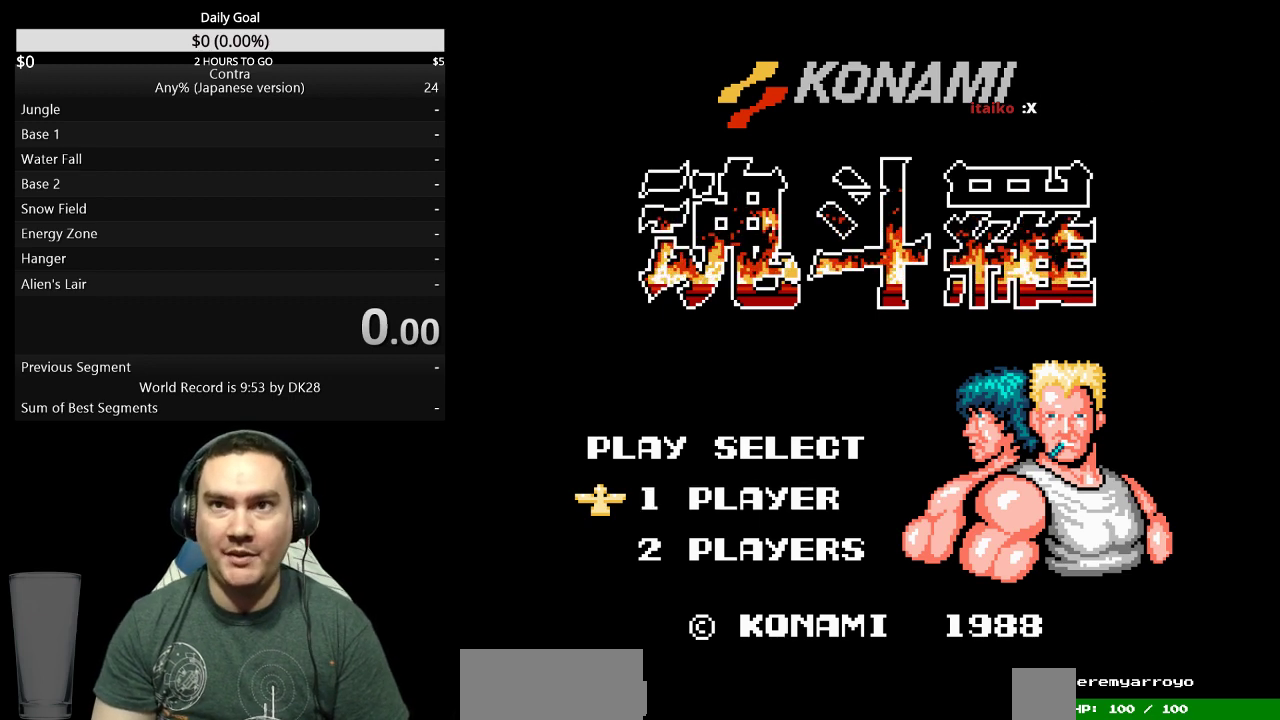
{"dt_ms": 500, "buttons": ["DPAD_RIGHT"], "events": [[200, "START", "down"], [267, "START", "up"]]}